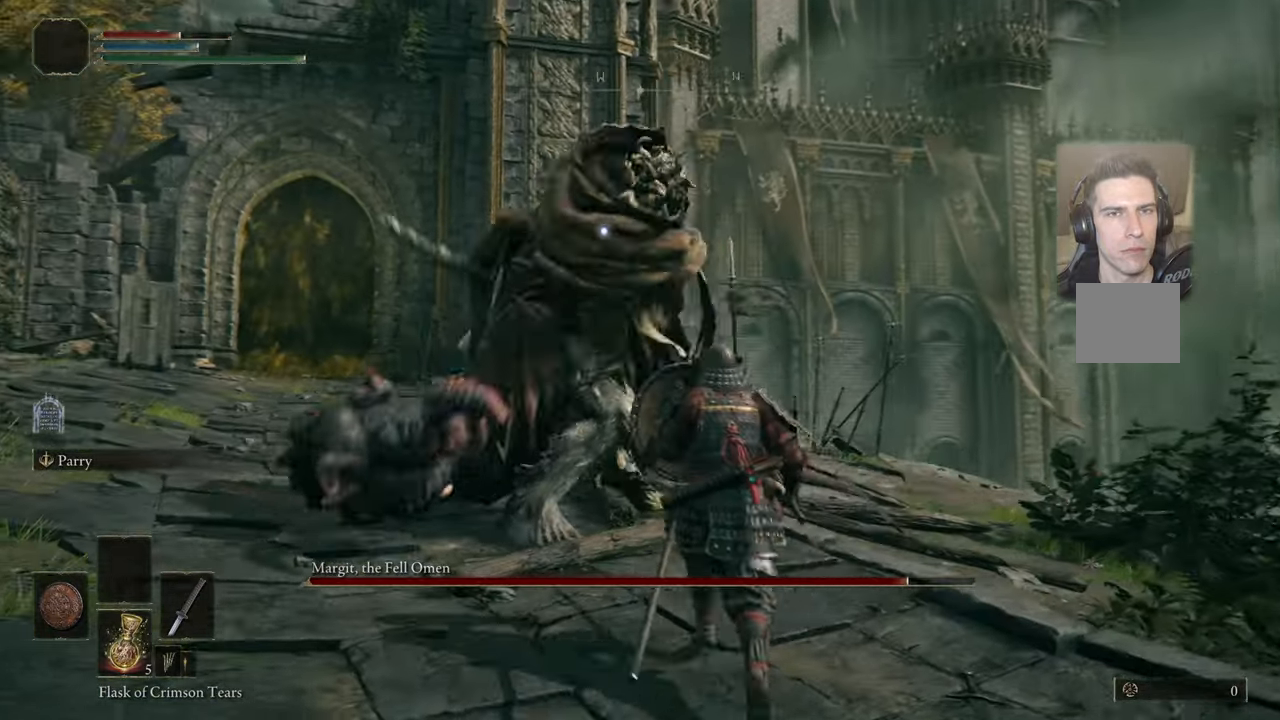
Gameplay with a controller (PlayStation layout); each line is a JSON object with the inputs held at the frame after it. "events" lists button and stick changes between this image and that frame as [ms after this image, input, new state], when the widget could be followed in between.
{"buttons": ["L1"], "left_stick": "up", "right_stick": "center", "events": [[233, "CIRCLE", "down"], [300, "CIRCLE", "up"]]}
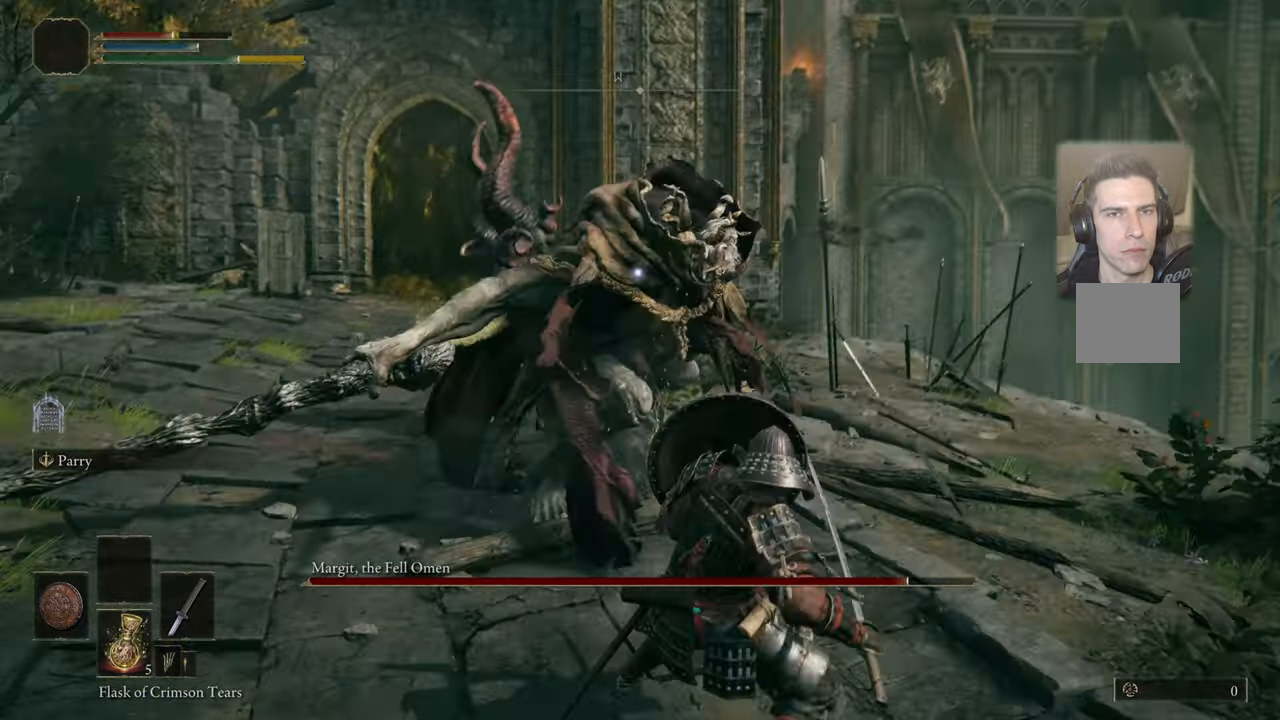
{"buttons": [], "left_stick": "down-right", "right_stick": "center", "events": [[150, "L1", "up"], [400, "left_stick", "right"], [450, "left_stick", "down-right"]]}
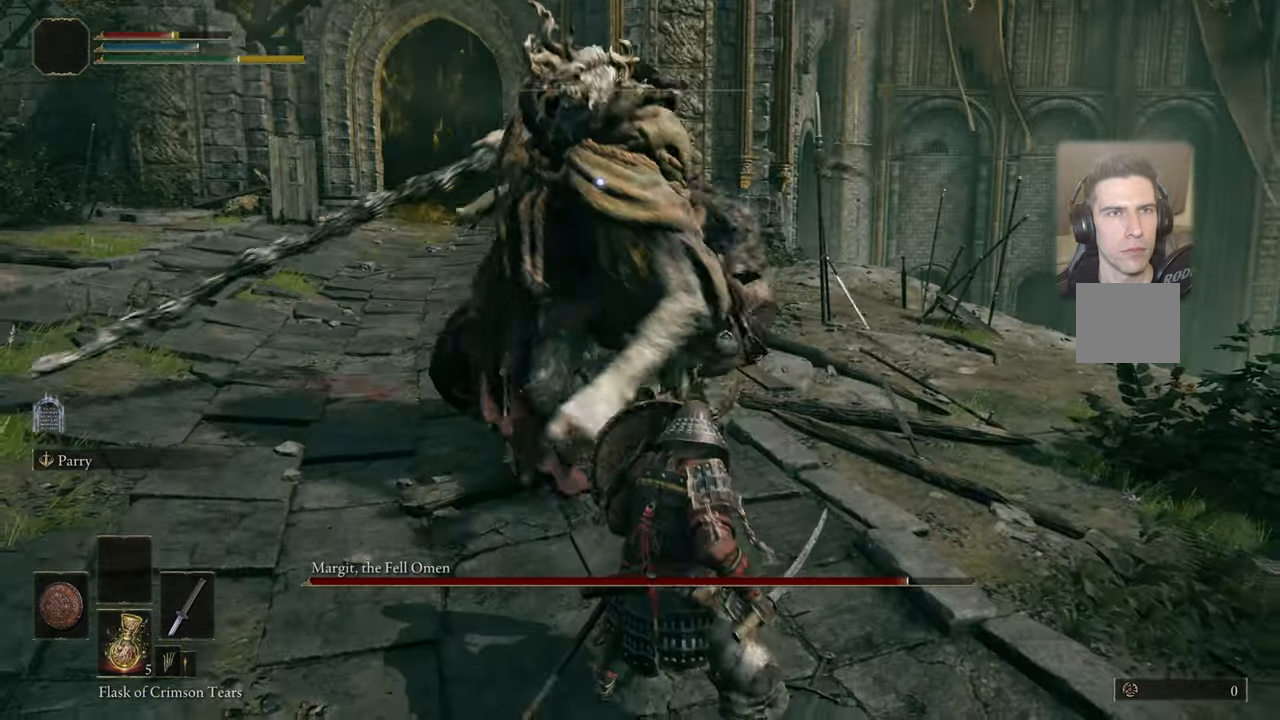
{"buttons": ["L1"], "left_stick": "left", "right_stick": "center", "events": [[133, "left_stick", "up"], [333, "left_stick", "down-left"], [400, "L1", "down"], [450, "left_stick", "left"]]}
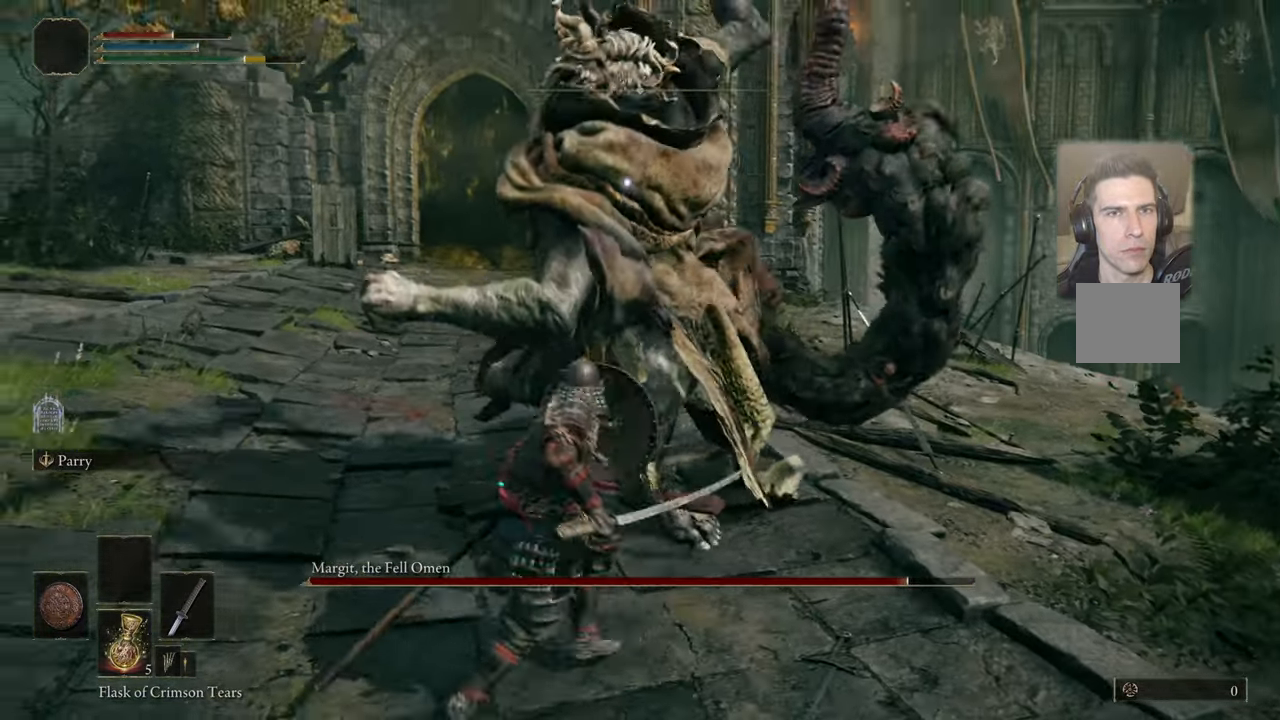
{"buttons": ["L1"], "left_stick": "up", "right_stick": "center", "events": [[133, "CIRCLE", "down"], [133, "left_stick", "up"], [200, "CIRCLE", "up"]]}
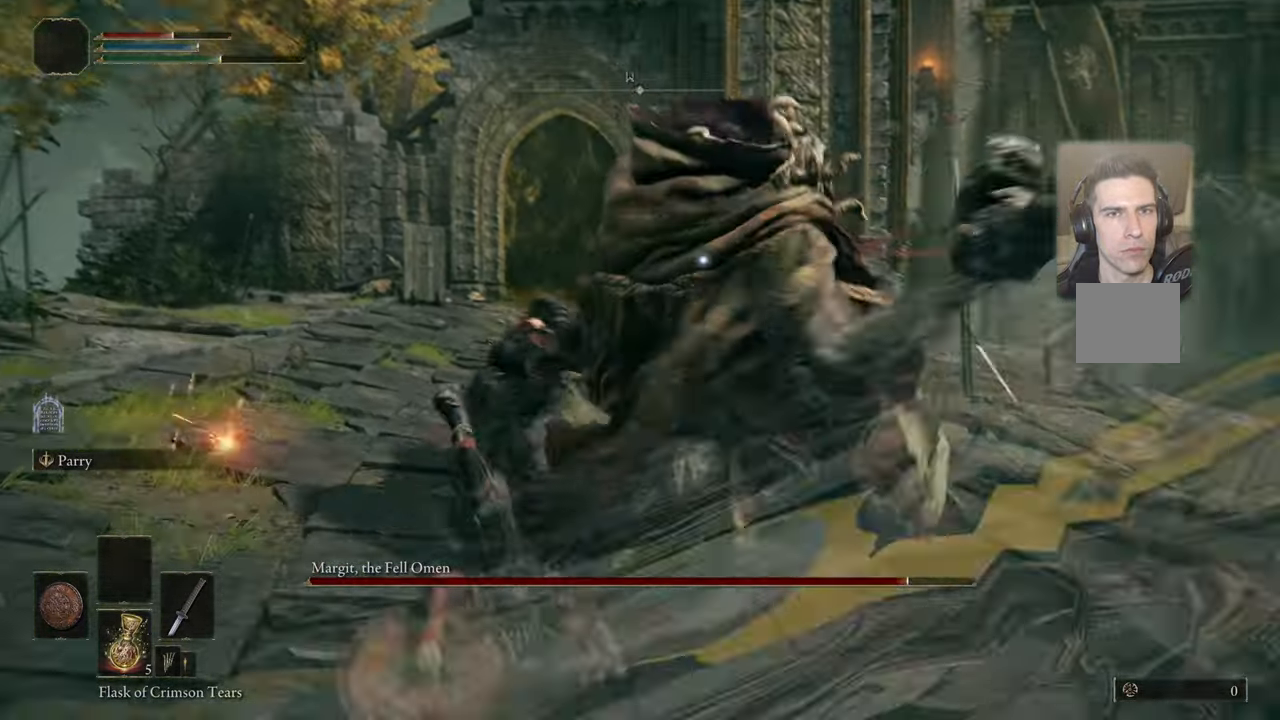
{"buttons": [], "left_stick": "center", "right_stick": "center", "events": [[83, "L1", "up"], [133, "left_stick", "center"], [400, "R1", "down"], [466, "R1", "up"]]}
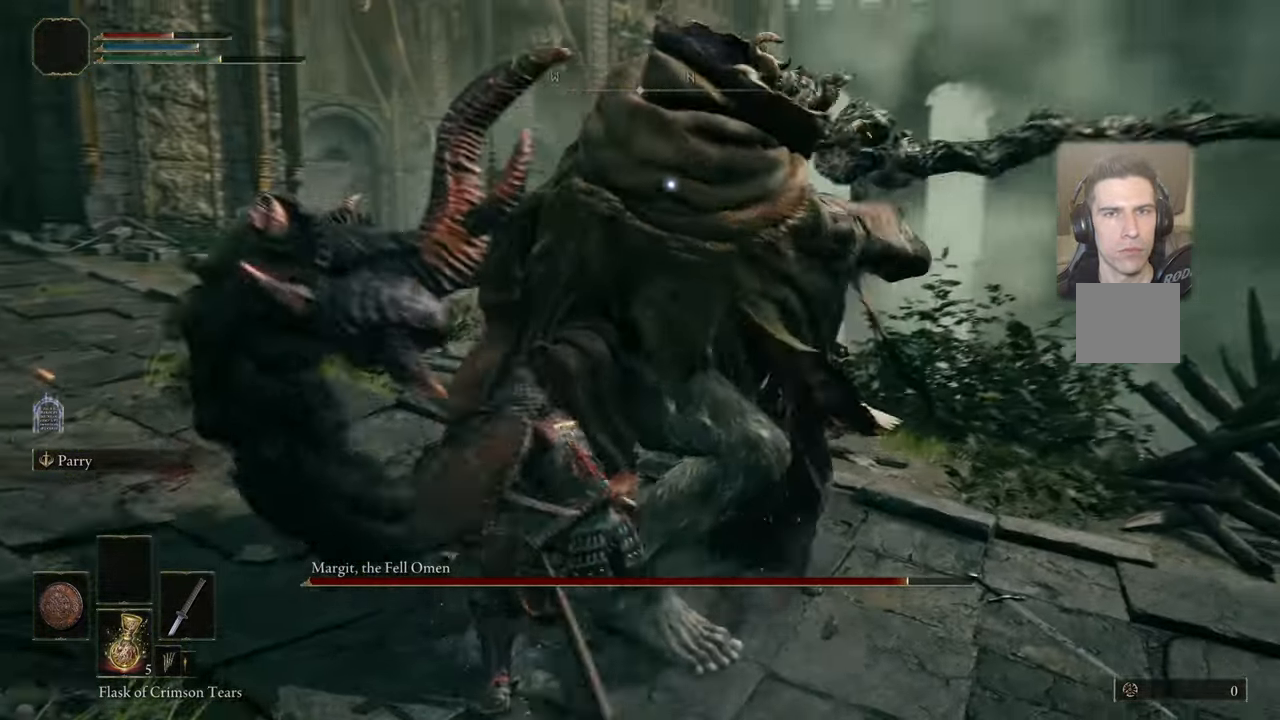
{"buttons": [], "left_stick": "center", "right_stick": "center", "events": []}
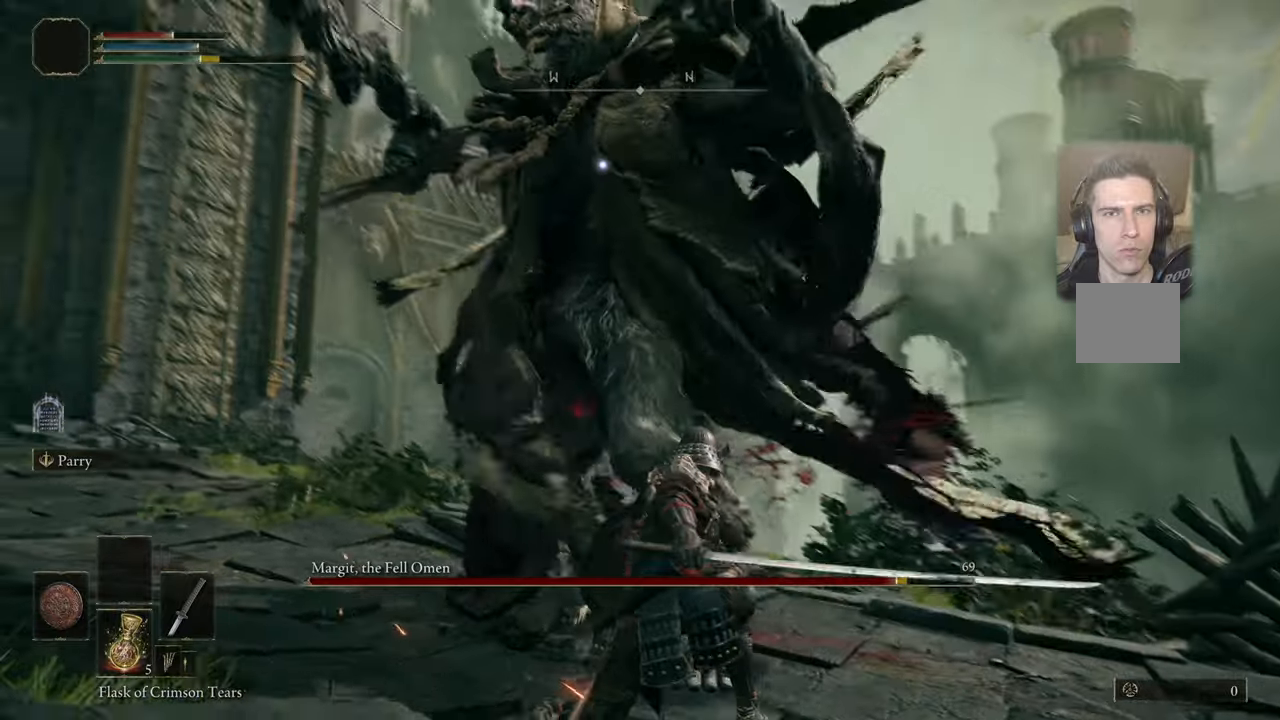
{"buttons": ["L1"], "left_stick": "up-right", "right_stick": "center", "events": [[150, "left_stick", "right"], [283, "L1", "down"], [300, "left_stick", "up-right"], [333, "CIRCLE", "down"], [400, "CIRCLE", "up"]]}
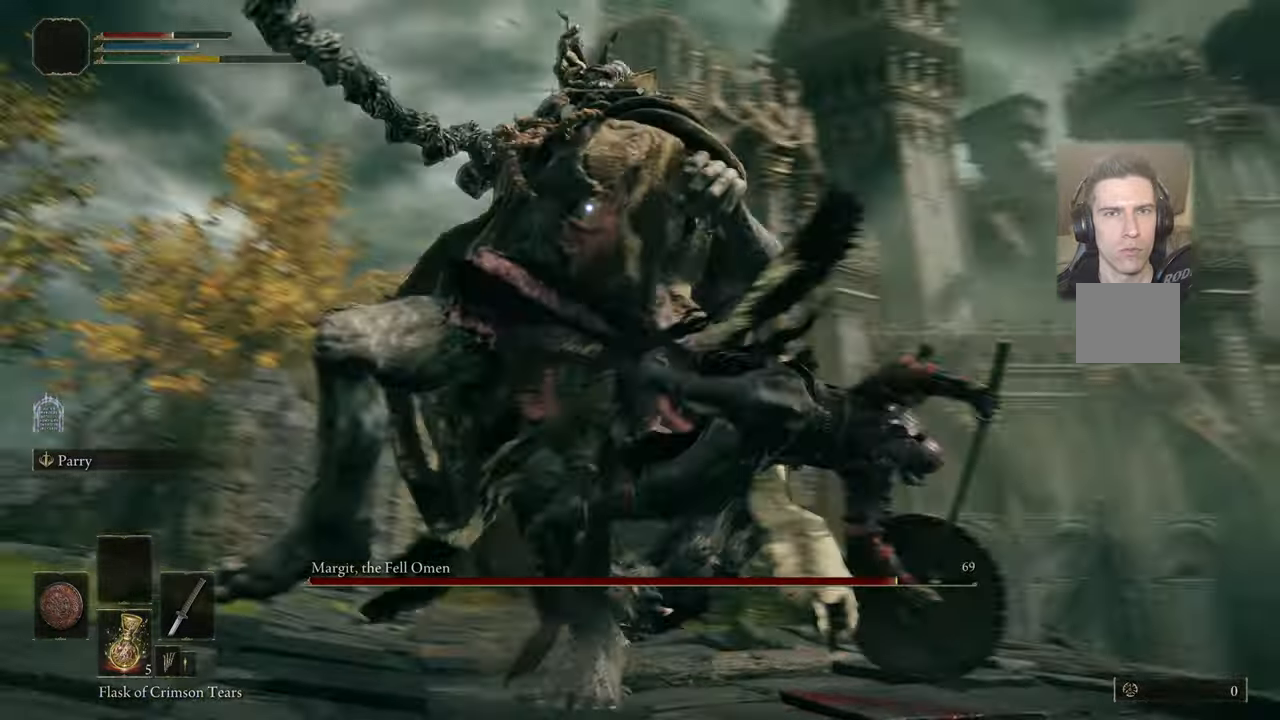
{"buttons": ["CIRCLE", "L1"], "left_stick": "up", "right_stick": "center", "events": [[67, "left_stick", "up"], [250, "L1", "up"], [400, "L1", "down"], [450, "CIRCLE", "down"]]}
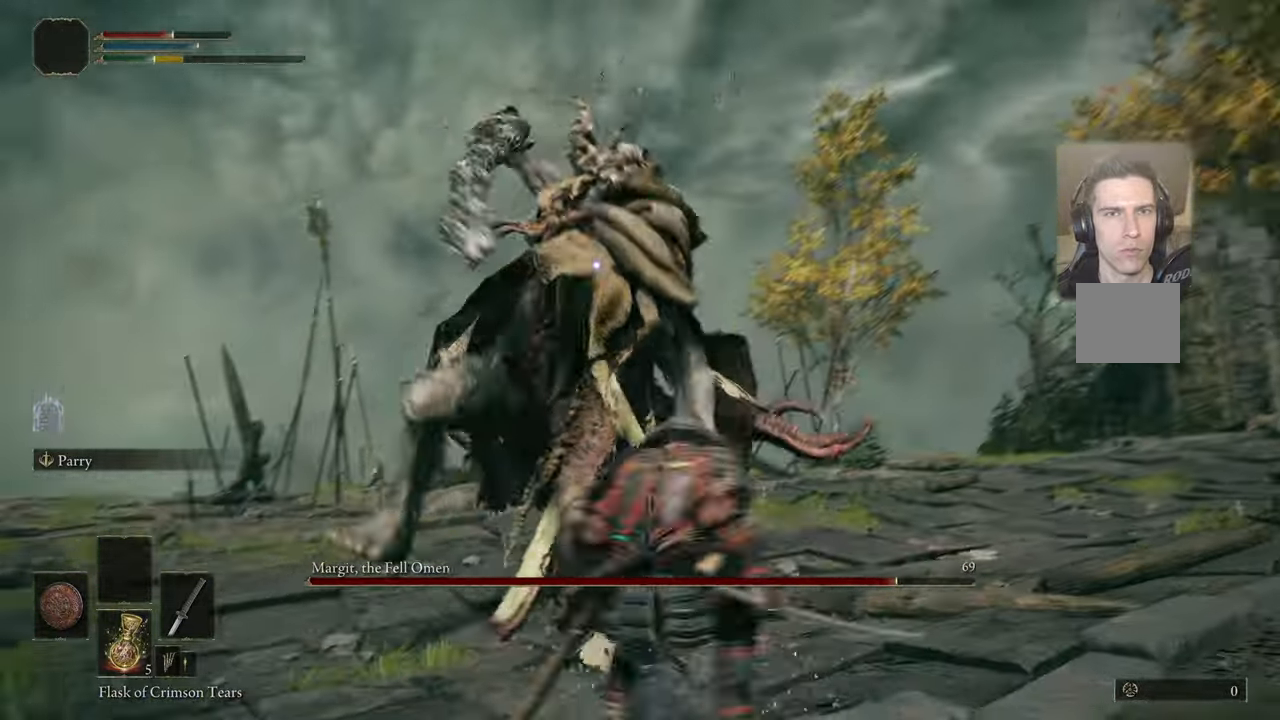
{"buttons": [], "left_stick": "up", "right_stick": "center", "events": [[17, "CIRCLE", "up"], [367, "L1", "up"]]}
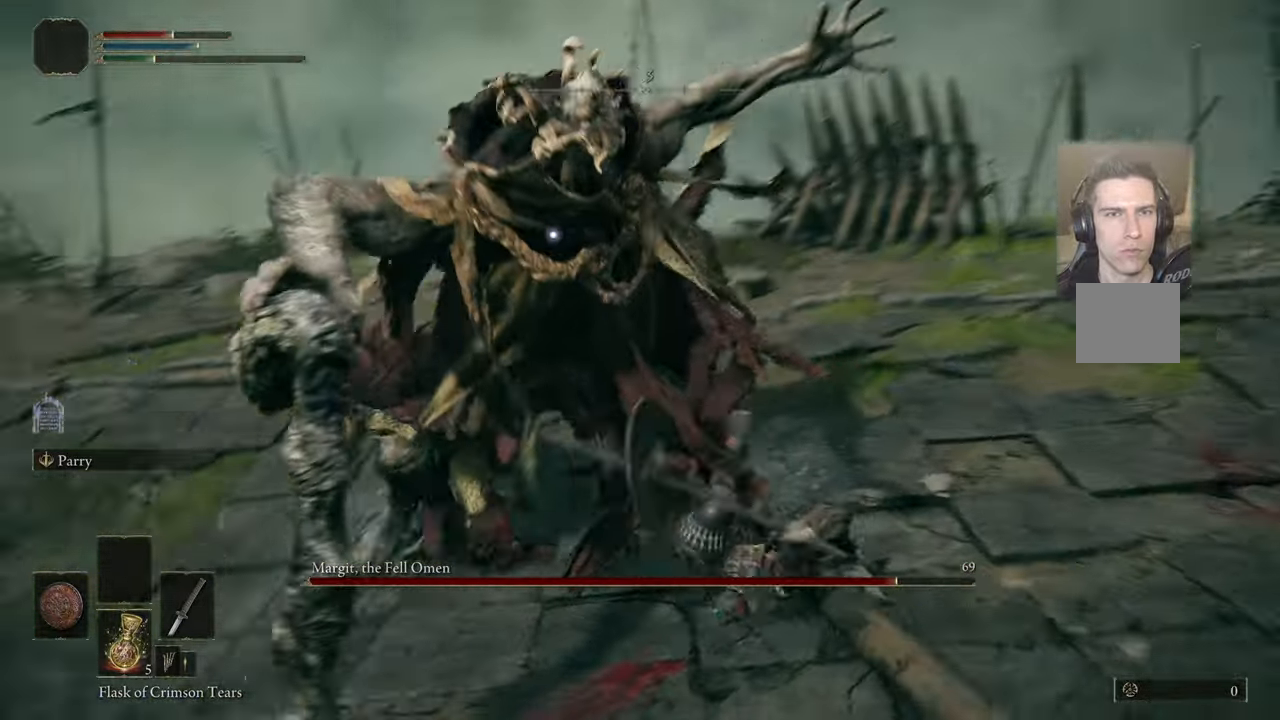
{"buttons": [], "left_stick": "up-right", "right_stick": "center", "events": [[350, "left_stick", "up-right"]]}
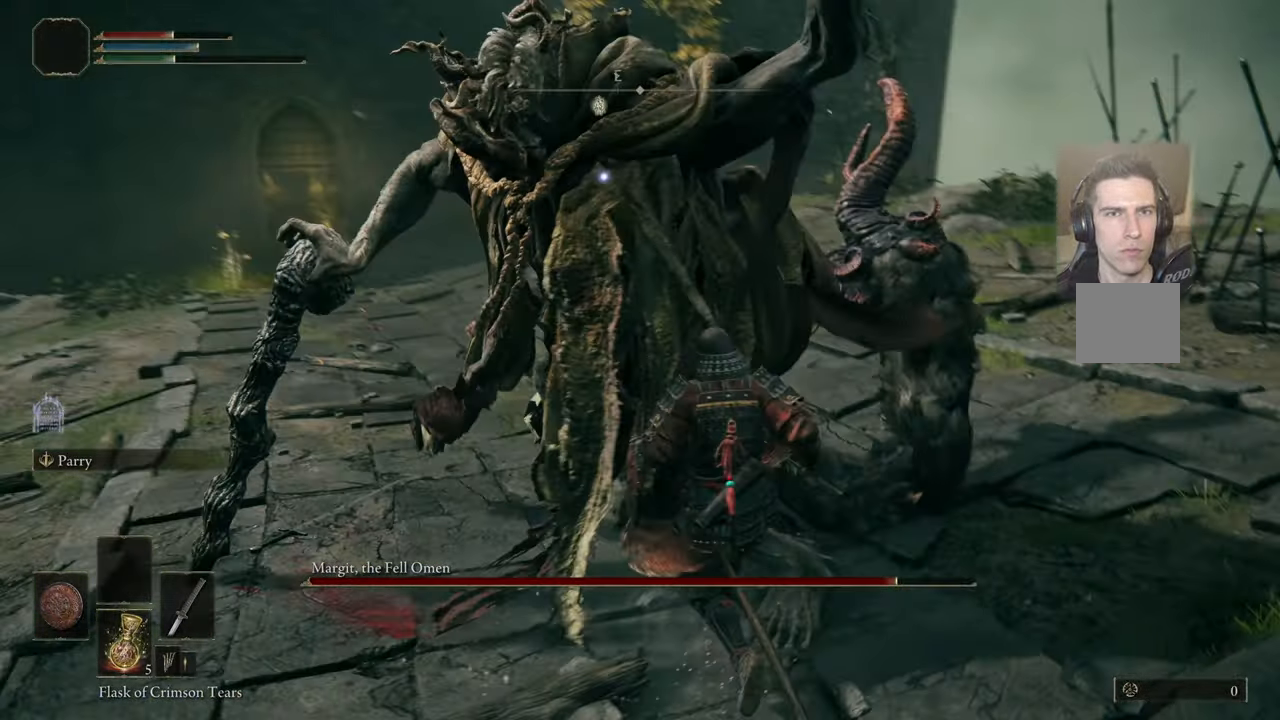
{"buttons": [], "left_stick": "up-right", "right_stick": "center", "events": [[333, "R1", "down"], [383, "R1", "up"]]}
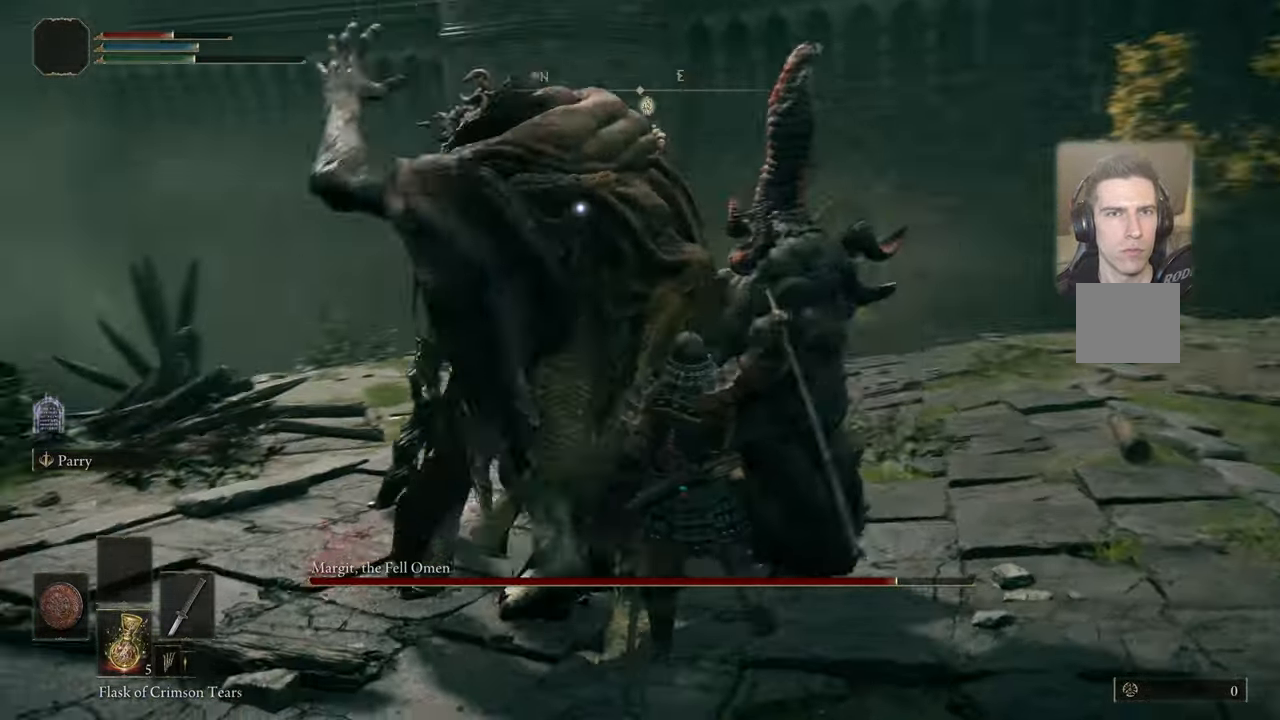
{"buttons": [], "left_stick": "center", "right_stick": "center", "events": [[50, "left_stick", "center"], [417, "R1", "down"], [483, "R1", "up"]]}
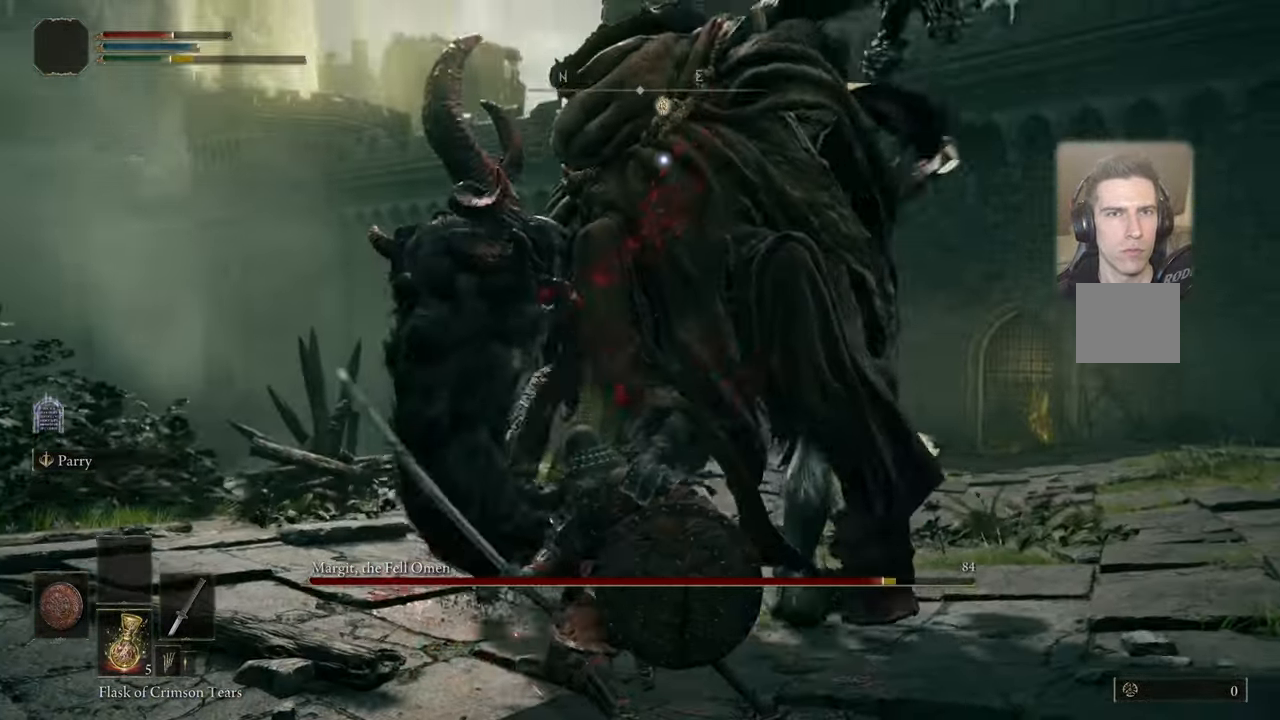
{"buttons": [], "left_stick": "center", "right_stick": "center", "events": []}
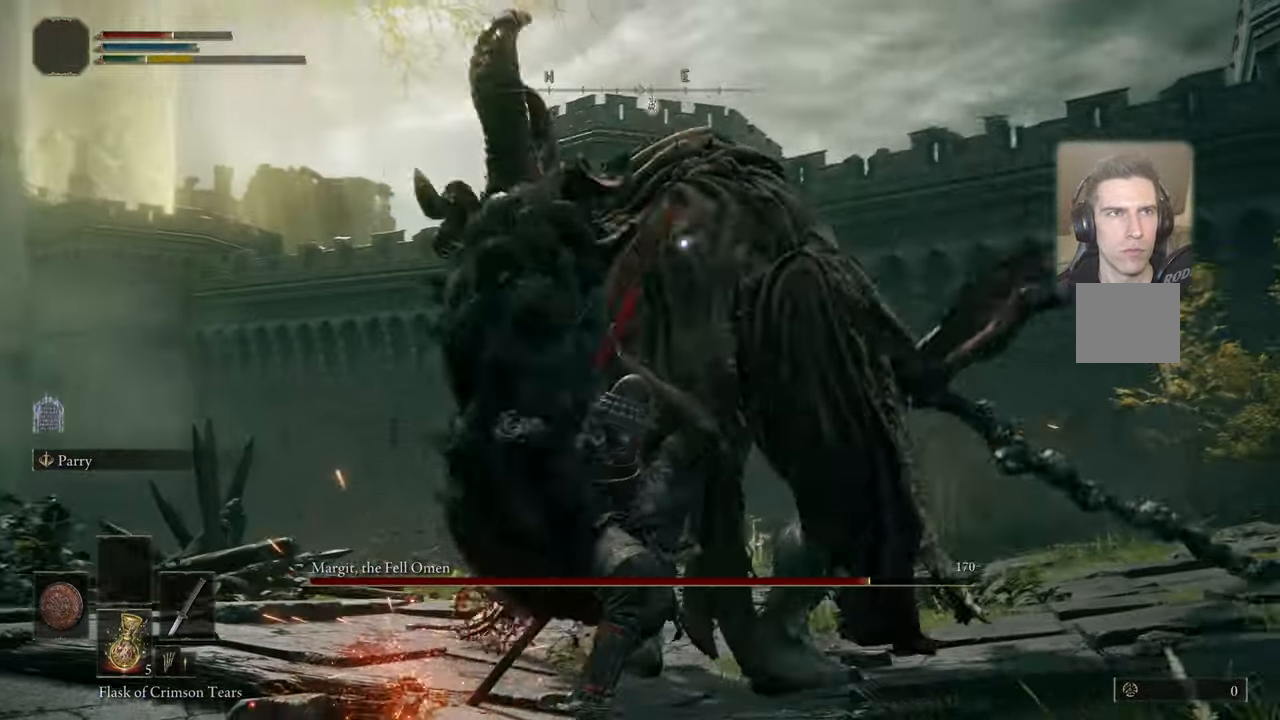
{"buttons": [], "left_stick": "down", "right_stick": "center", "events": [[333, "left_stick", "down"]]}
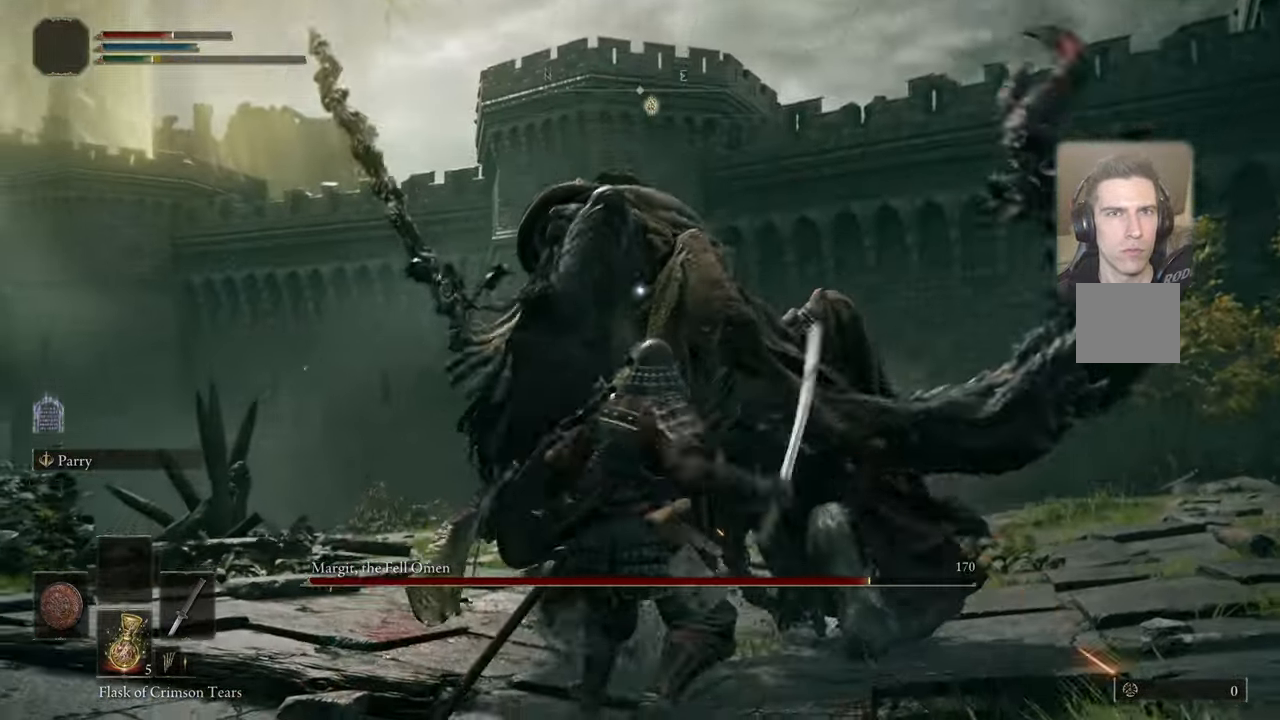
{"buttons": ["L1"], "left_stick": "down", "right_stick": "center", "events": [[350, "L1", "down"], [433, "CIRCLE", "down"], [467, "CIRCLE", "up"]]}
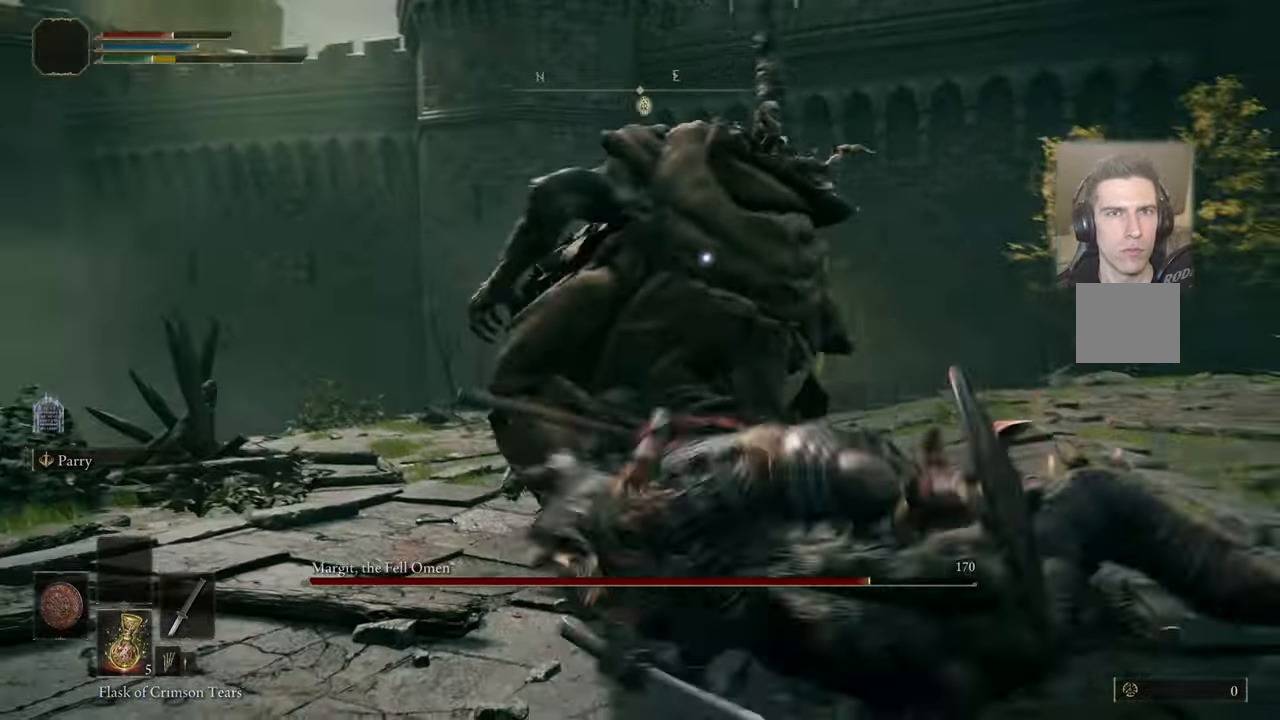
{"buttons": [], "left_stick": "down", "right_stick": "center", "events": [[384, "L1", "up"]]}
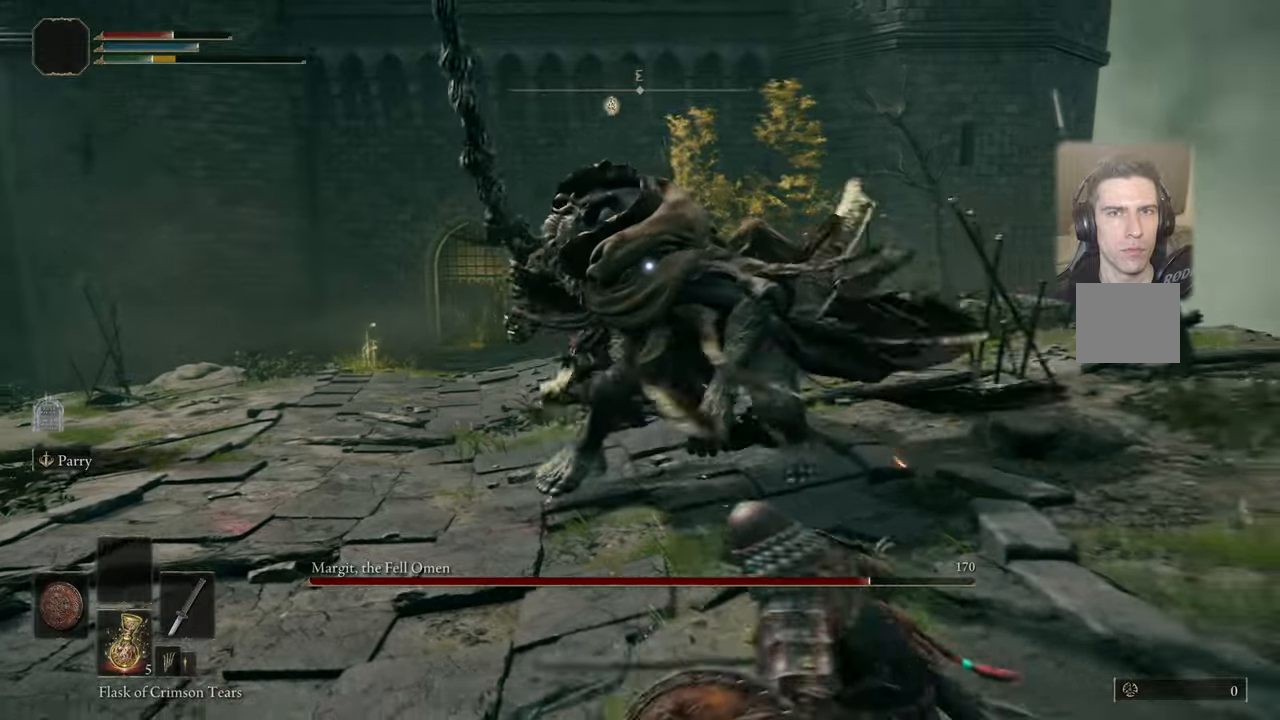
{"buttons": [], "left_stick": "left", "right_stick": "center", "events": [[500, "left_stick", "left"]]}
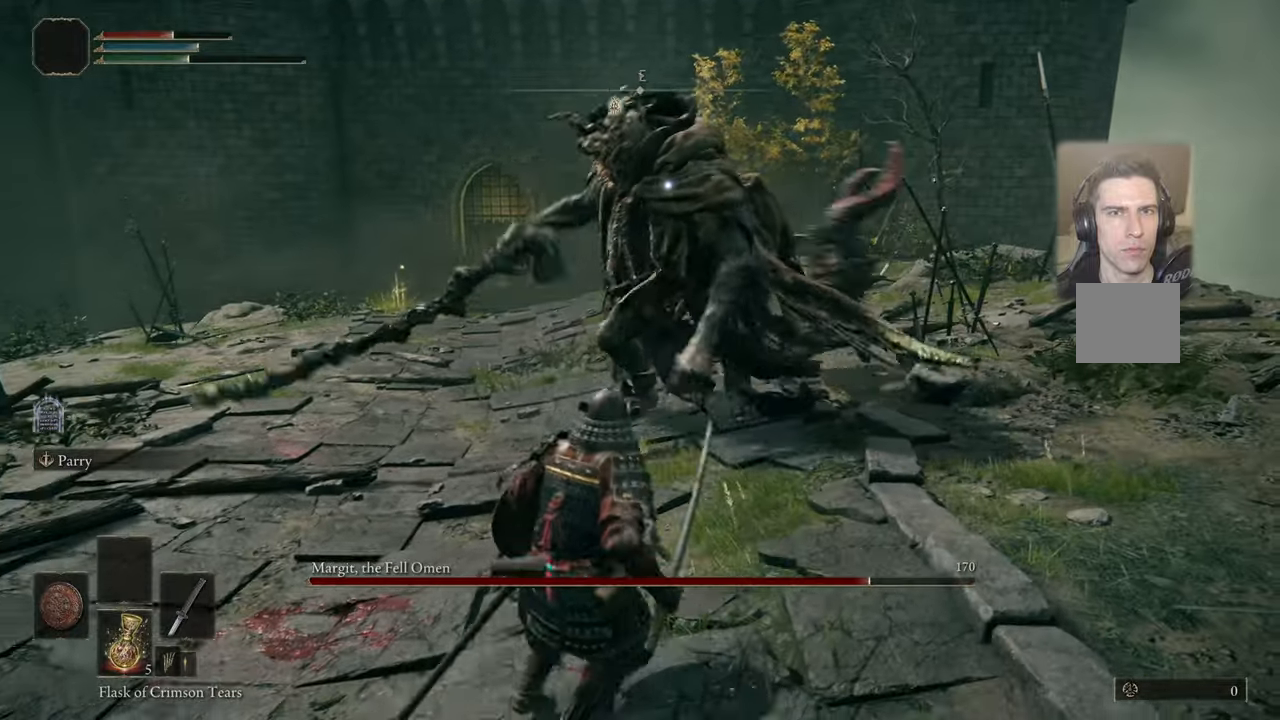
{"buttons": [], "left_stick": "up-left", "right_stick": "center", "events": [[67, "left_stick", "up-left"]]}
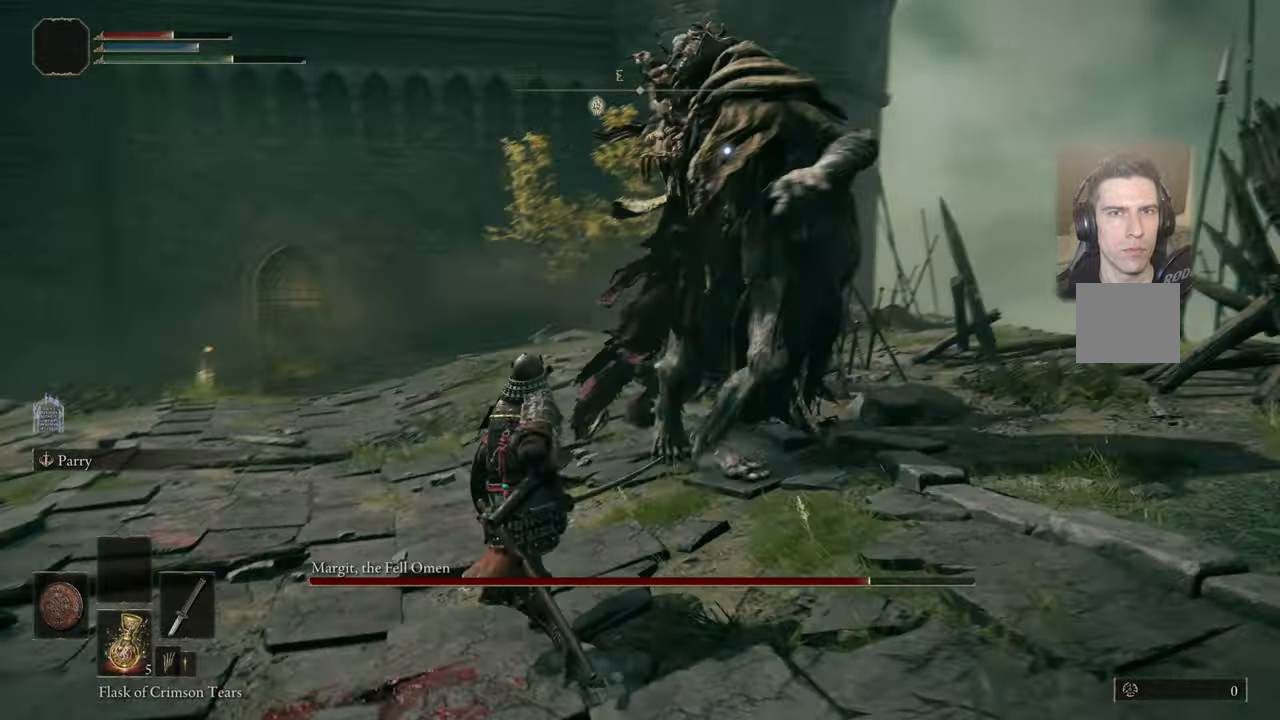
{"buttons": ["L1"], "left_stick": "up", "right_stick": "center", "events": [[234, "L1", "down"], [250, "left_stick", "up"], [284, "CIRCLE", "down"], [317, "CIRCLE", "up"]]}
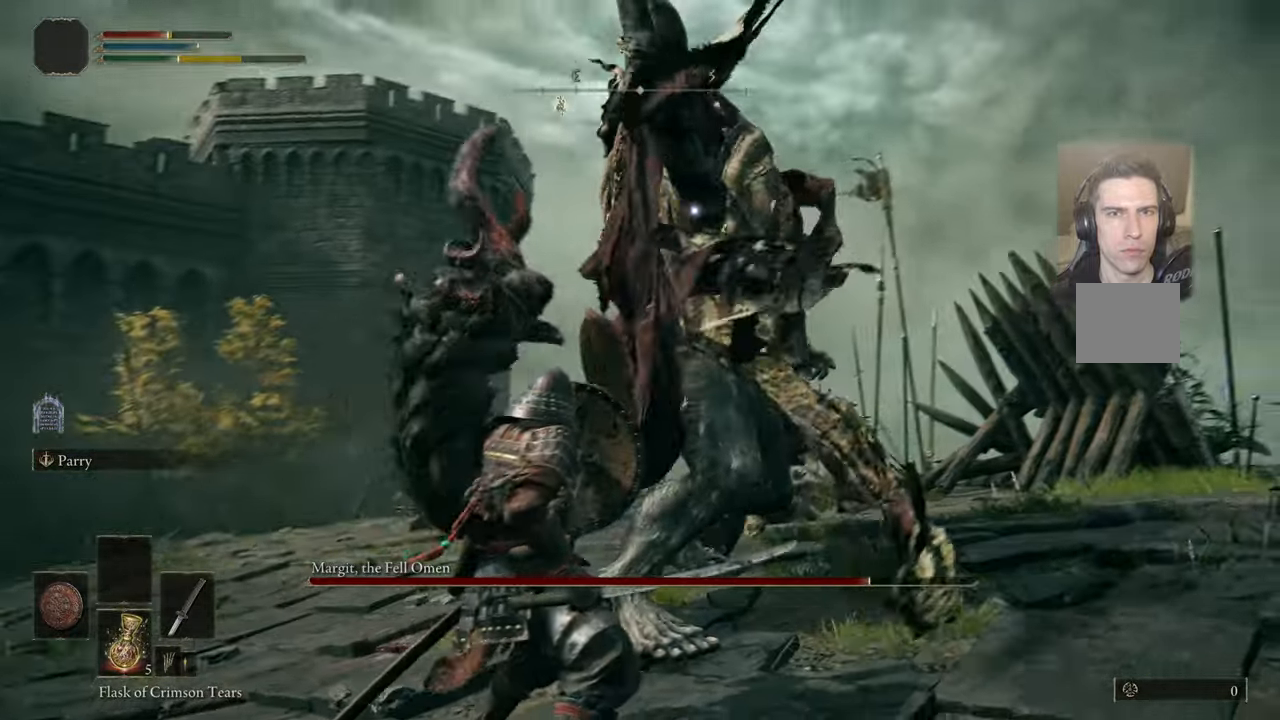
{"buttons": [], "left_stick": "up-left", "right_stick": "center", "events": [[184, "L1", "up"], [400, "left_stick", "up-left"]]}
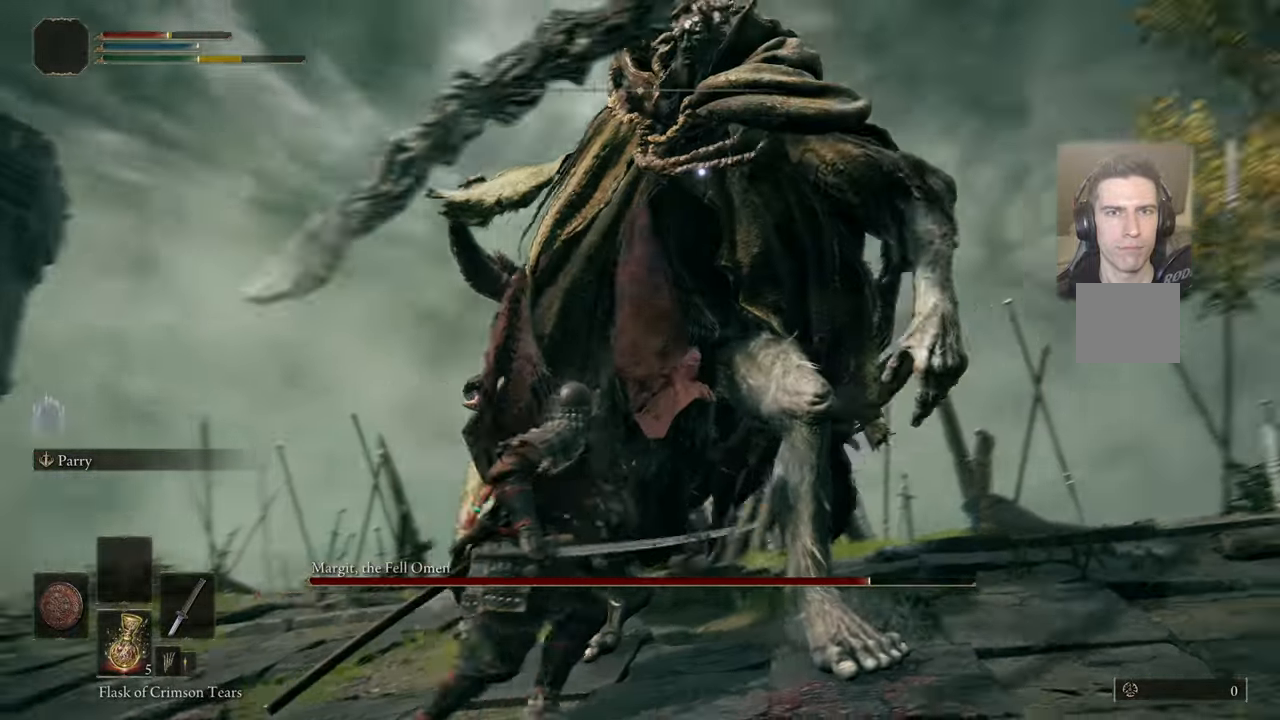
{"buttons": [], "left_stick": "up-left", "right_stick": "center", "events": []}
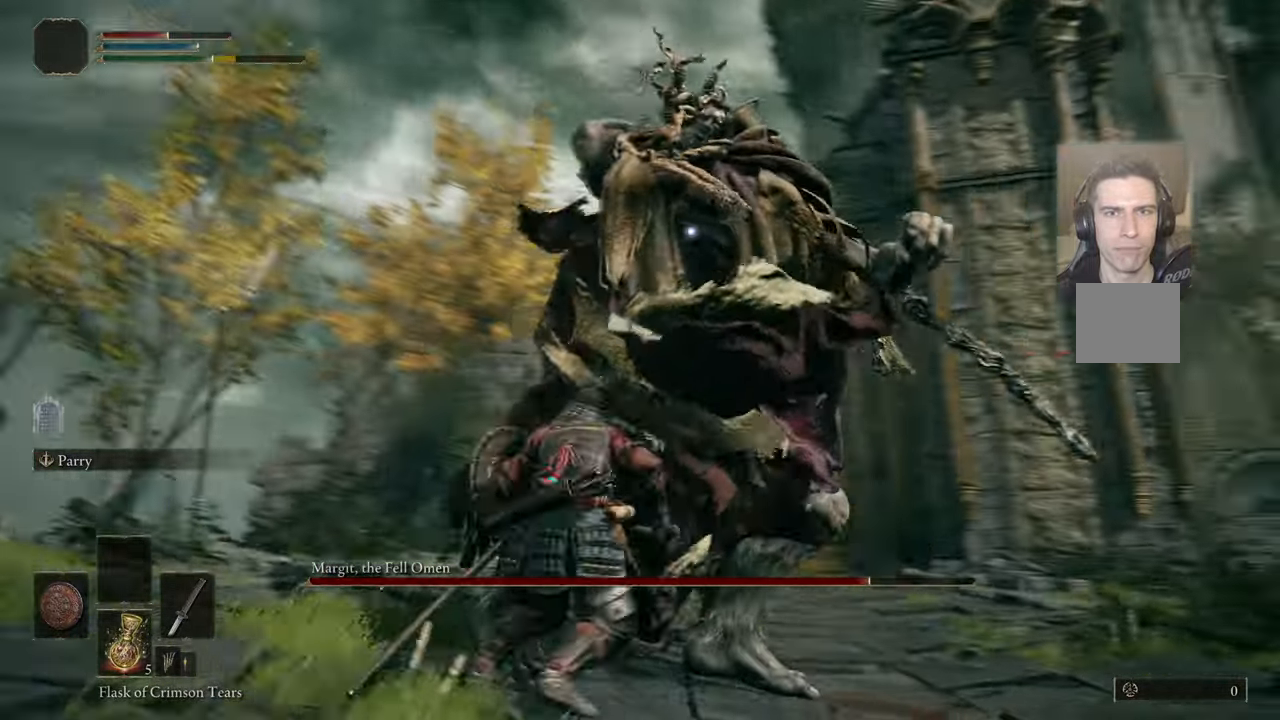
{"buttons": [], "left_stick": "center", "right_stick": "center", "events": [[17, "L1", "down"], [84, "CIRCLE", "down"], [134, "CIRCLE", "up"], [384, "L1", "up"], [484, "left_stick", "center"]]}
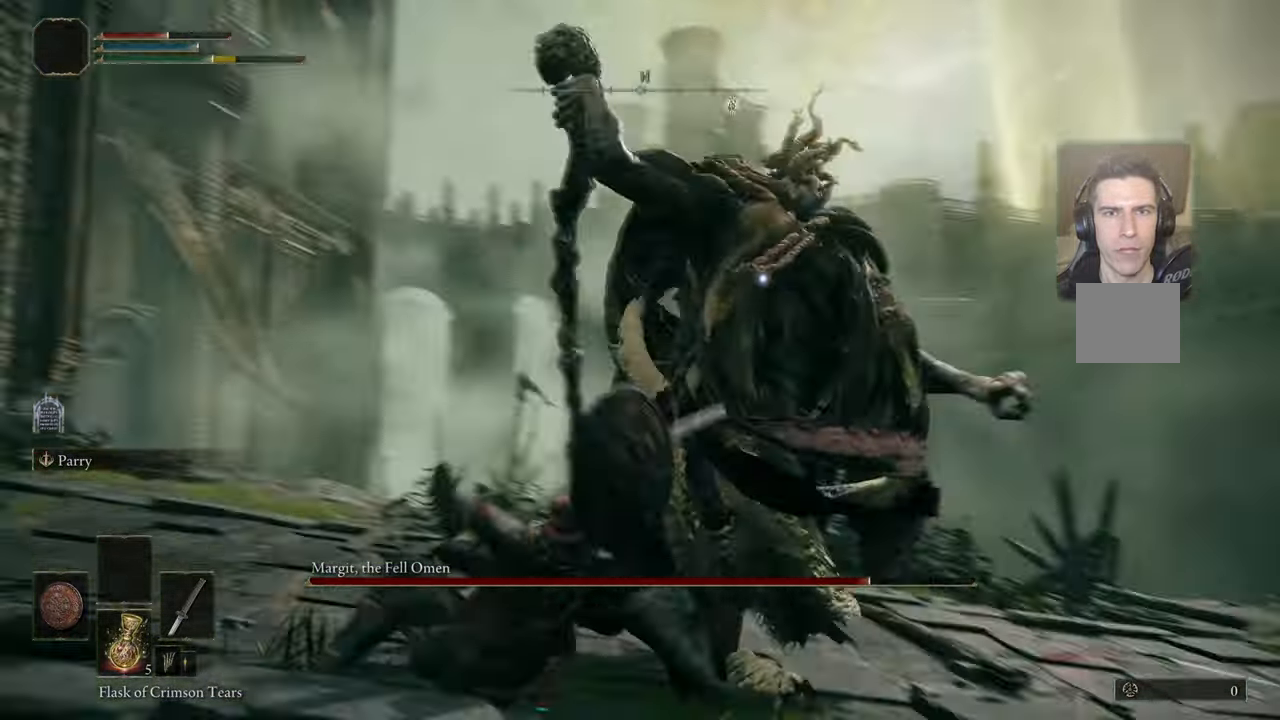
{"buttons": ["L1"], "left_stick": "up", "right_stick": "center", "events": [[167, "left_stick", "up"], [217, "L1", "down"]]}
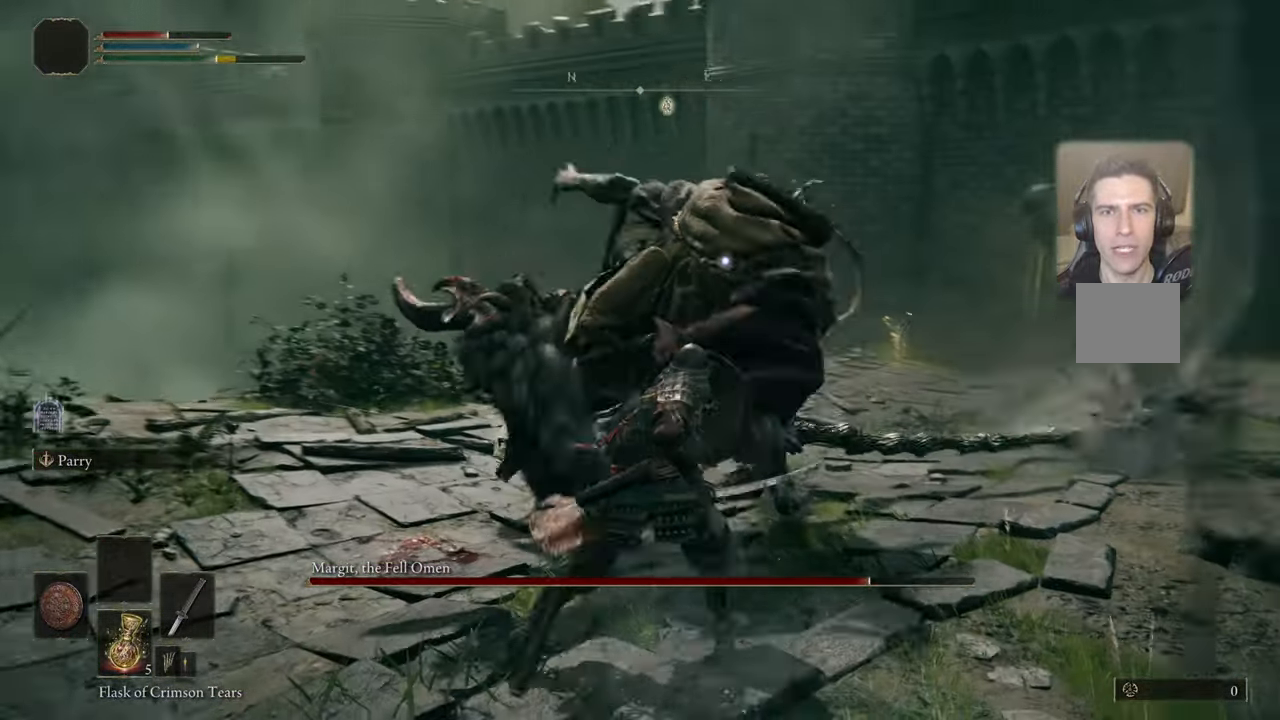
{"buttons": [], "left_stick": "up", "right_stick": "center", "events": [[317, "L1", "up"]]}
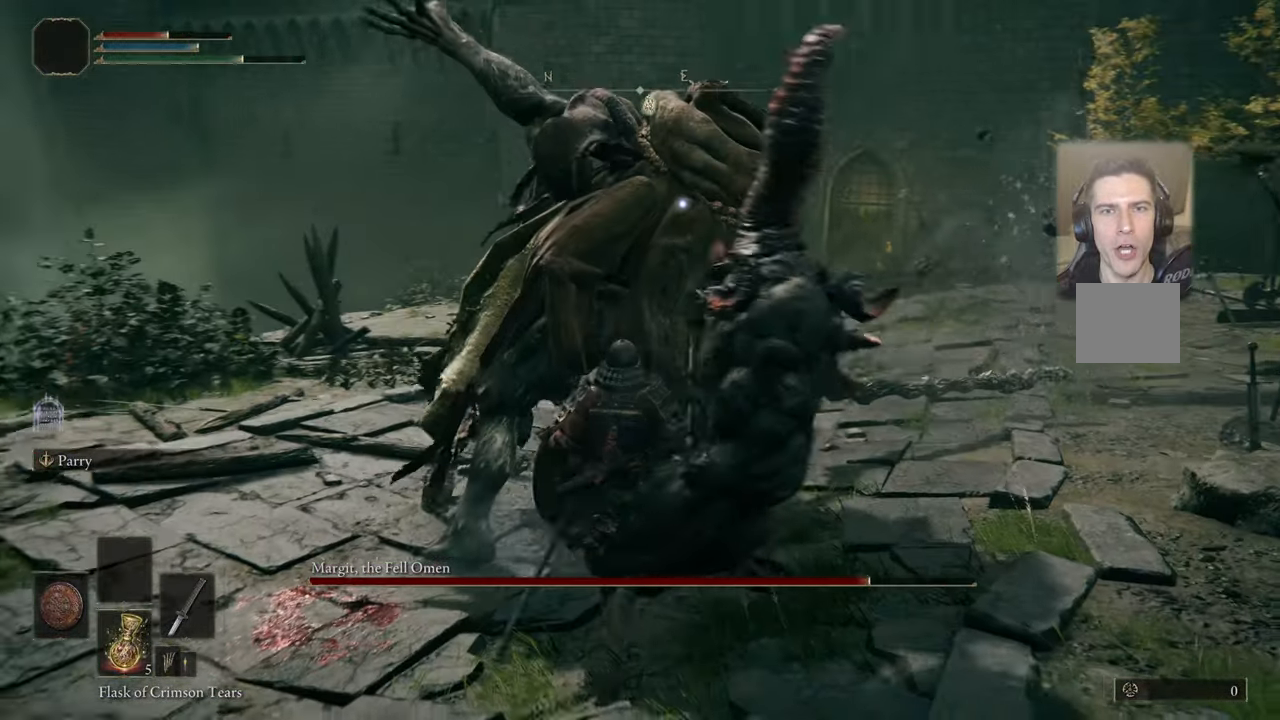
{"buttons": [], "left_stick": "center", "right_stick": "center", "events": [[67, "R1", "down"], [117, "R1", "up"], [267, "left_stick", "center"]]}
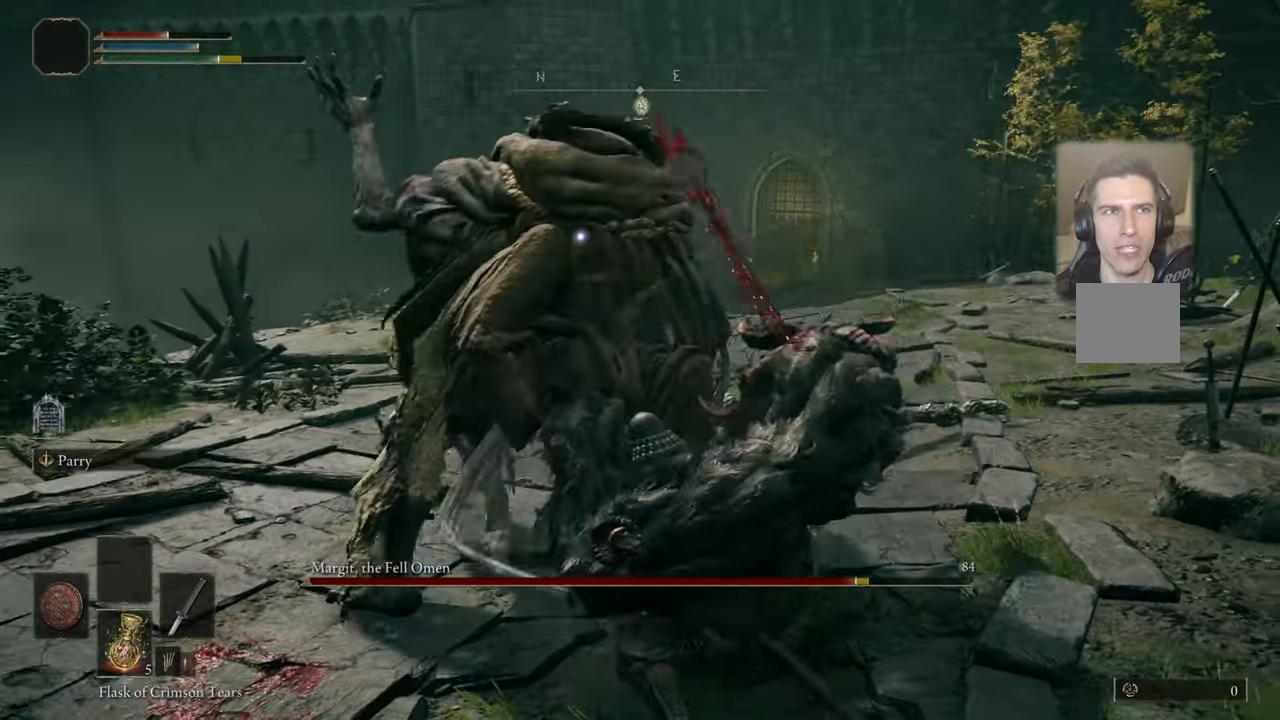
{"buttons": [], "left_stick": "center", "right_stick": "center", "events": []}
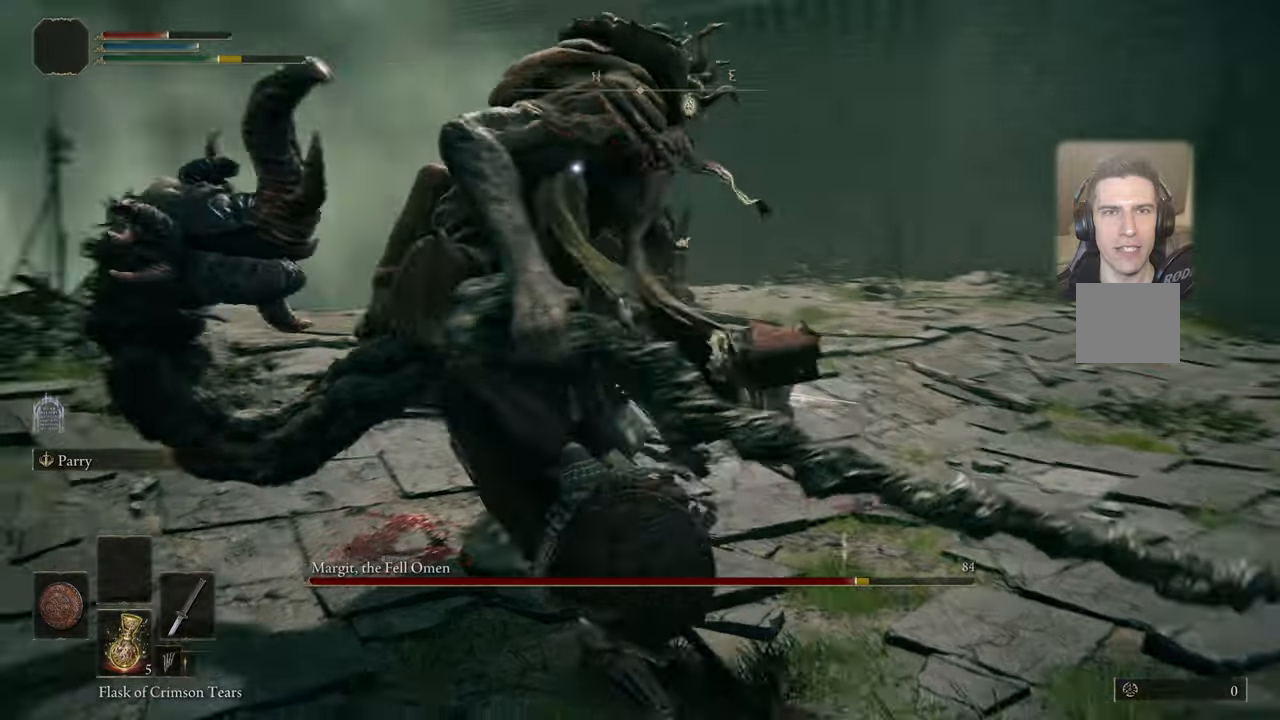
{"buttons": [], "left_stick": "center", "right_stick": "center", "events": []}
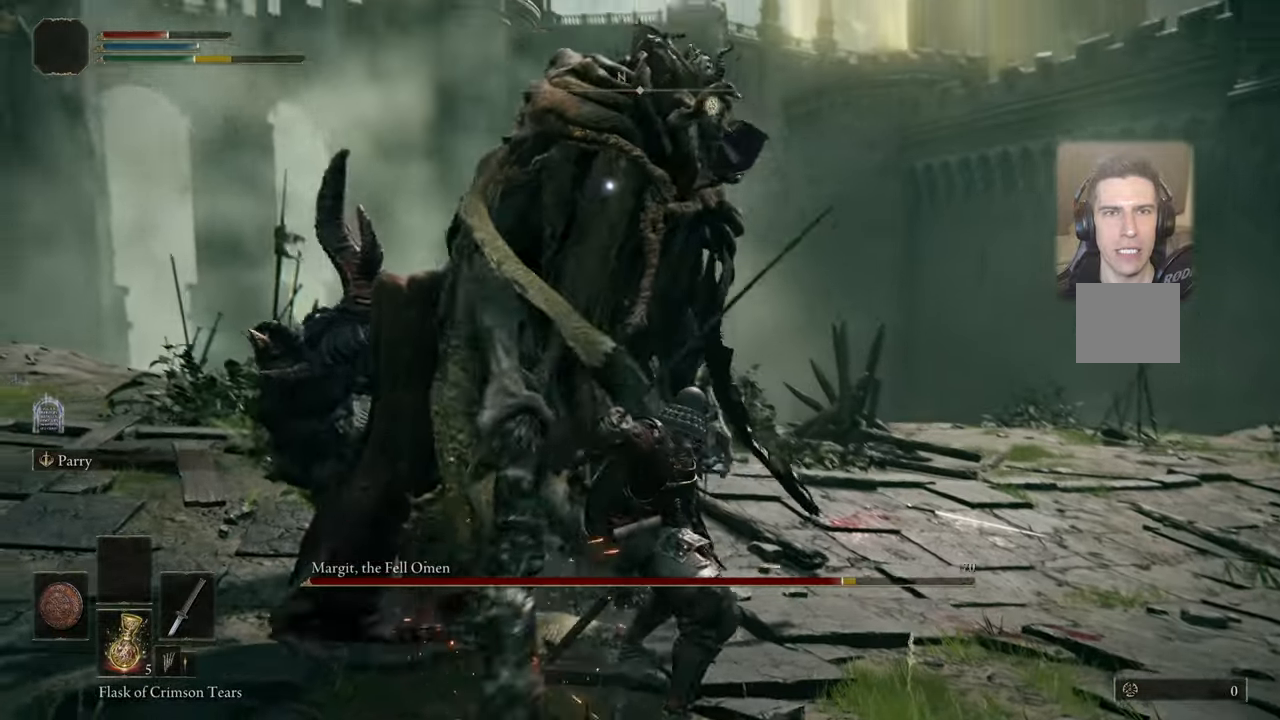
{"buttons": [], "left_stick": "down-left", "right_stick": "center", "events": [[200, "left_stick", "down-left"]]}
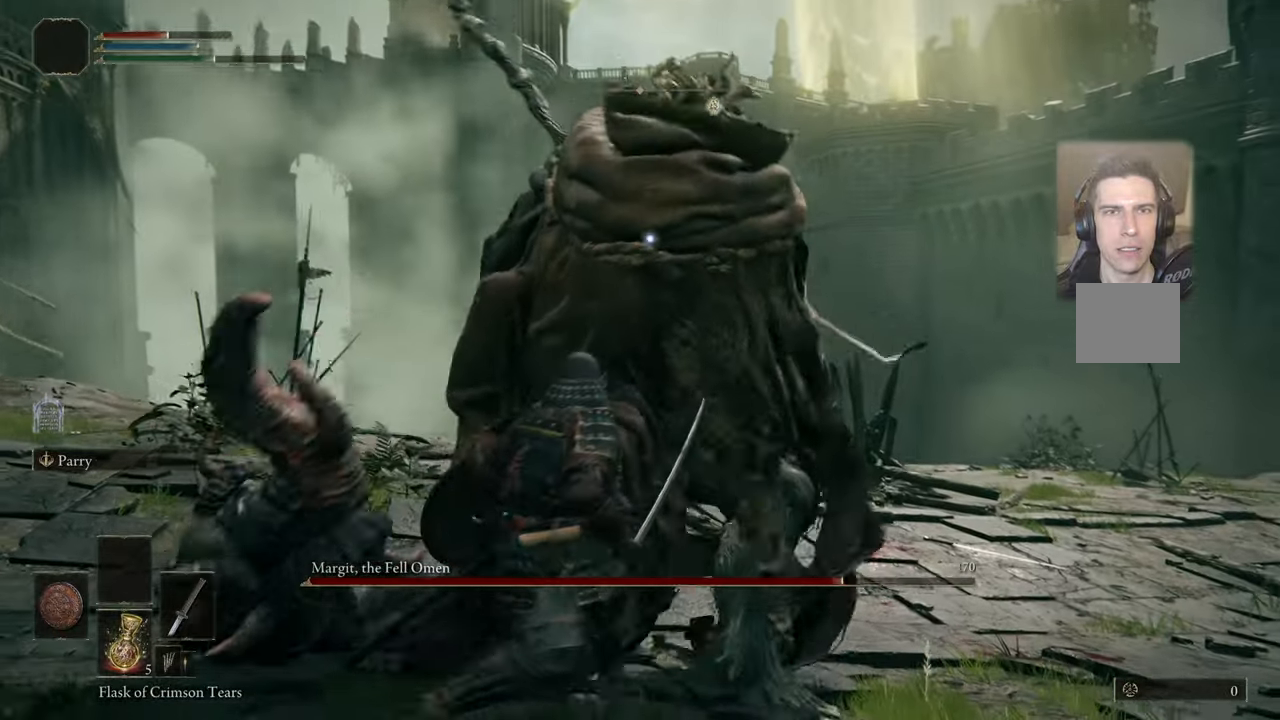
{"buttons": ["L1"], "left_stick": "left", "right_stick": "center", "events": [[283, "L1", "down"], [283, "left_stick", "left"], [316, "CIRCLE", "down"], [350, "CIRCLE", "up"]]}
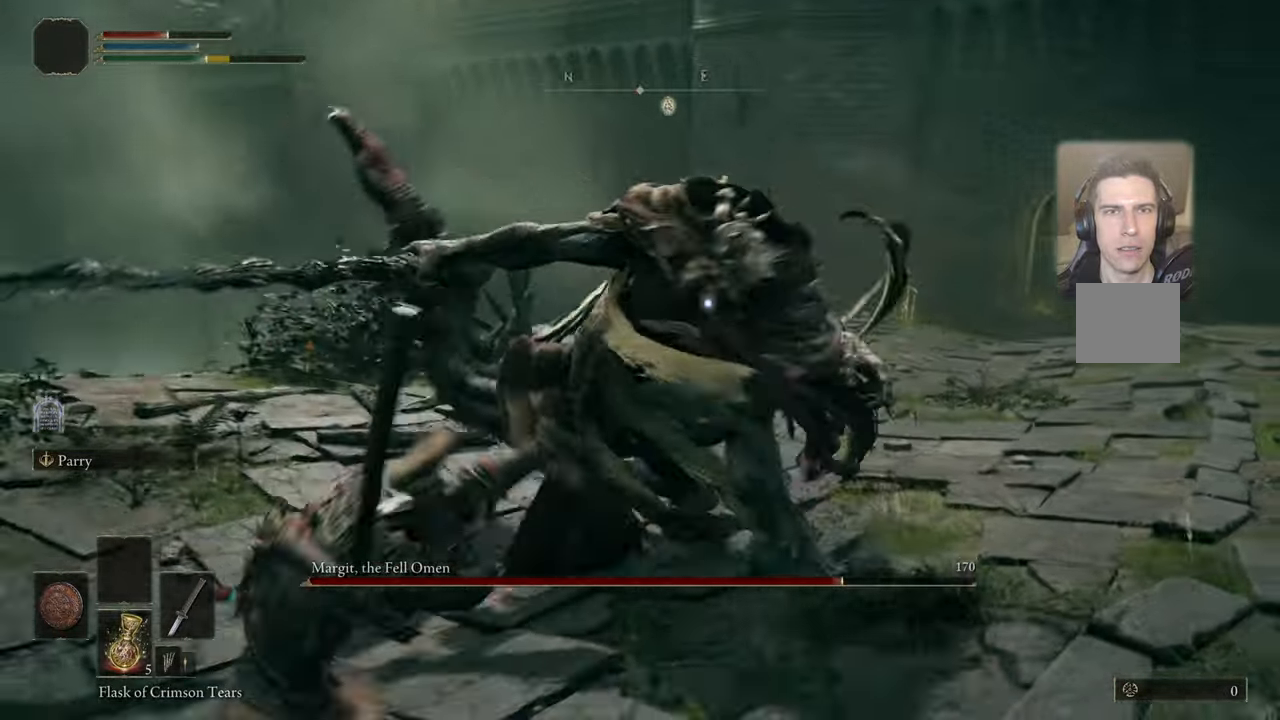
{"buttons": [], "left_stick": "down-left", "right_stick": "center", "events": [[350, "L1", "up"], [383, "left_stick", "down-left"]]}
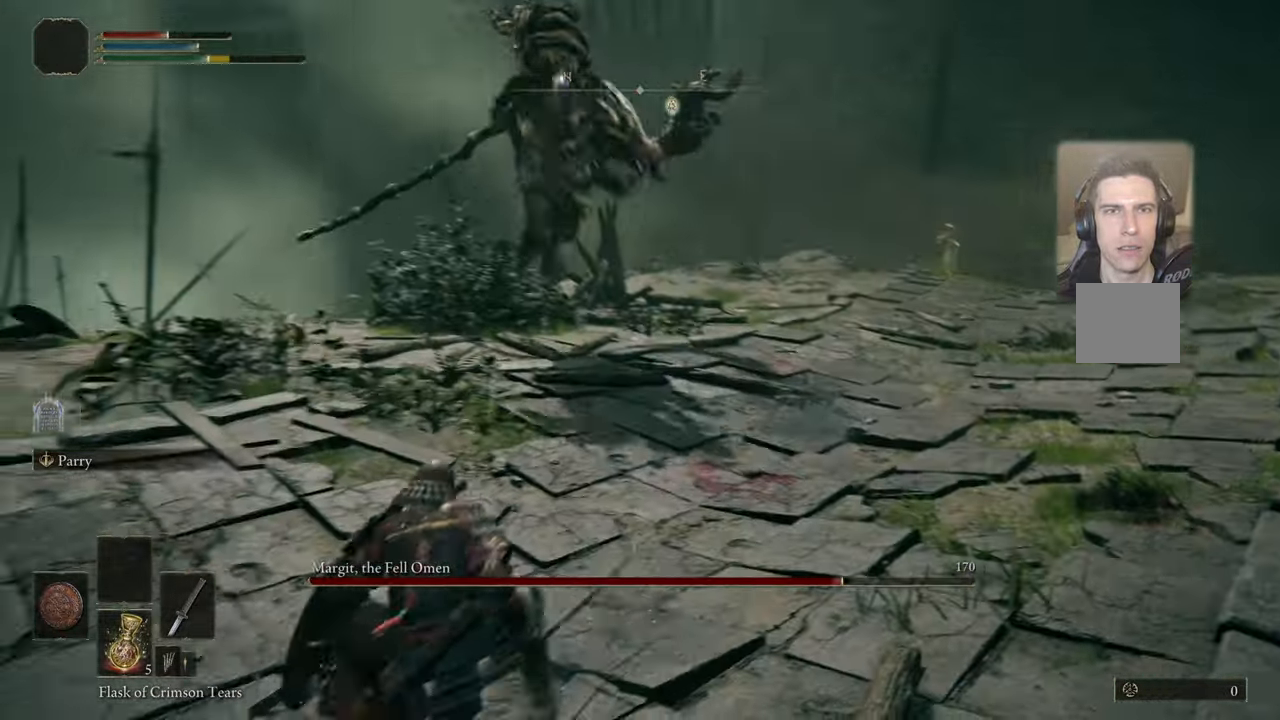
{"buttons": [], "left_stick": "up-right", "right_stick": "center", "events": [[383, "left_stick", "up-right"]]}